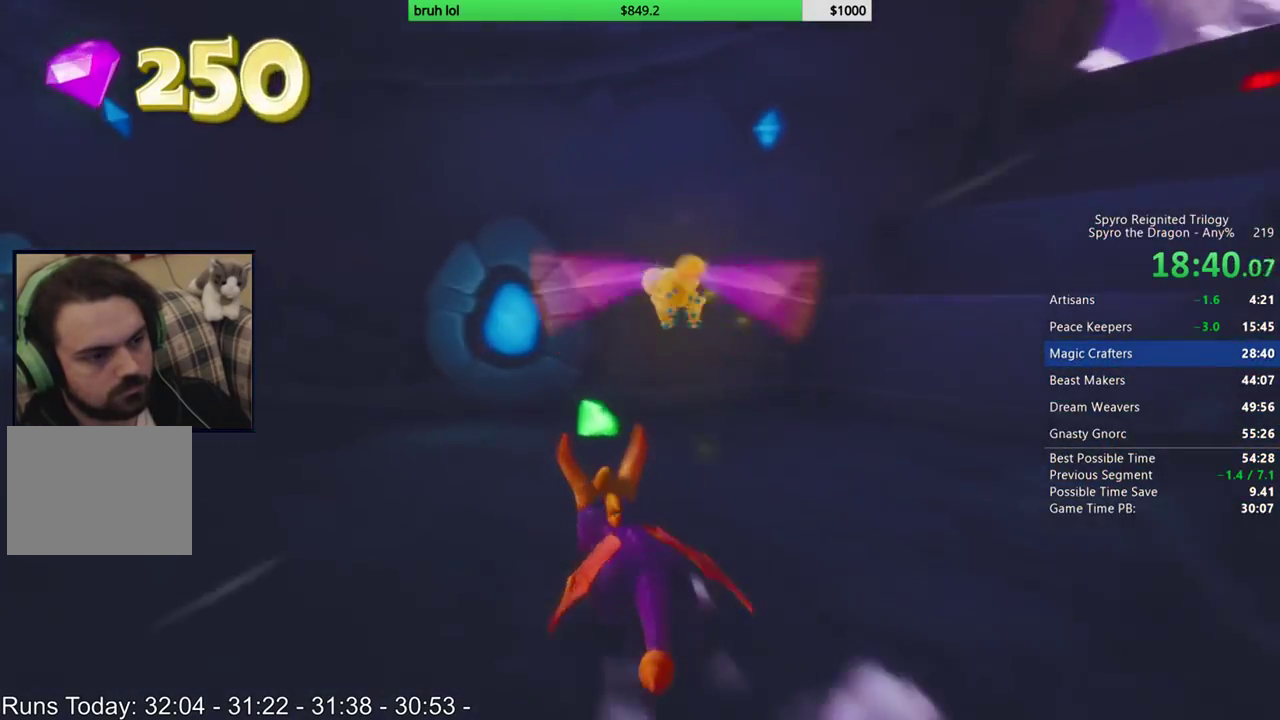
Gameplay with a controller (PlayStation layout); each line is a JSON object with the inputs held at the frame after it. "events" lists button and stick changes between this image and that frame as [ms after this image, input, new state], when the widget could be followed in between. This overlay highlights the sticks when they move; stick clicks (L3 R3) are not distinguishable. Not read: L3 R3.
{"buttons": ["CROSS", "SQUARE", "DPAD_RIGHT"], "left_stick": "center", "right_stick": "center", "events": [[217, "CROSS", "down"]]}
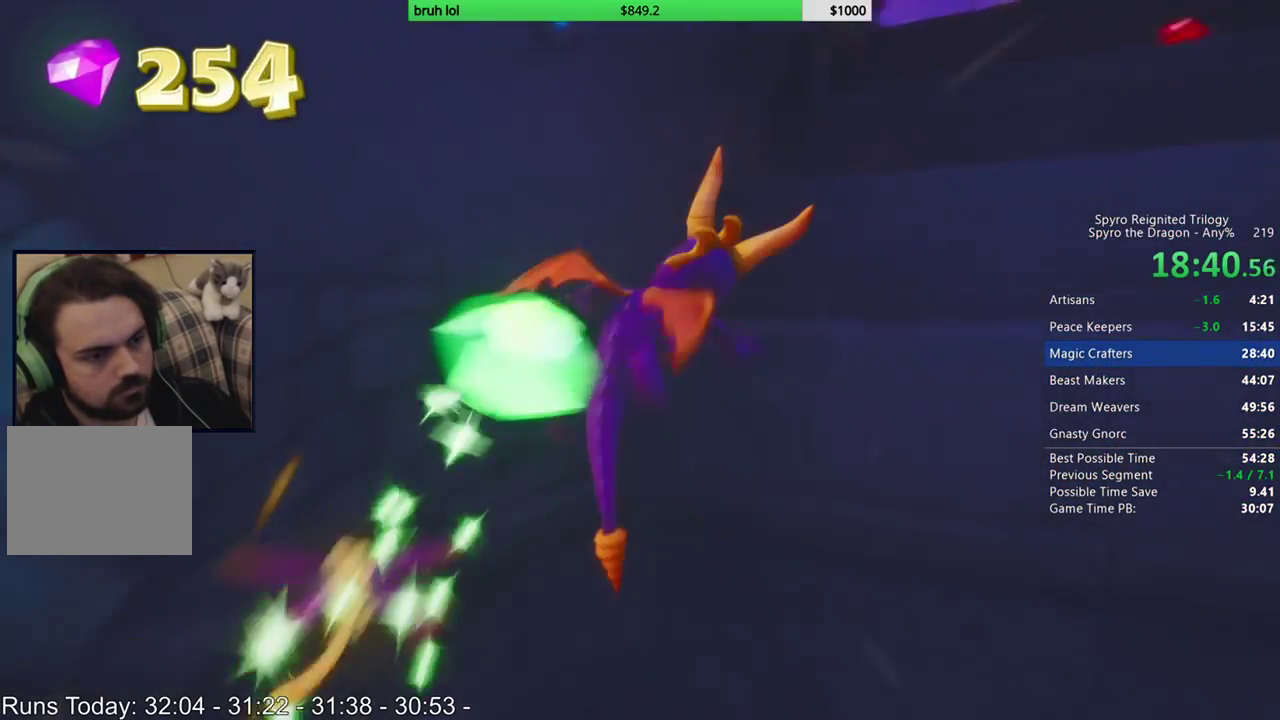
{"buttons": ["CROSS", "DPAD_UP", "DPAD_LEFT"], "left_stick": "center", "right_stick": "center", "events": [[83, "CROSS", "up"], [83, "SQUARE", "up"], [133, "DPAD_UP", "down"], [167, "CROSS", "down"], [267, "DPAD_RIGHT", "up"], [350, "CROSS", "up"], [400, "CROSS", "down"], [500, "DPAD_LEFT", "down"]]}
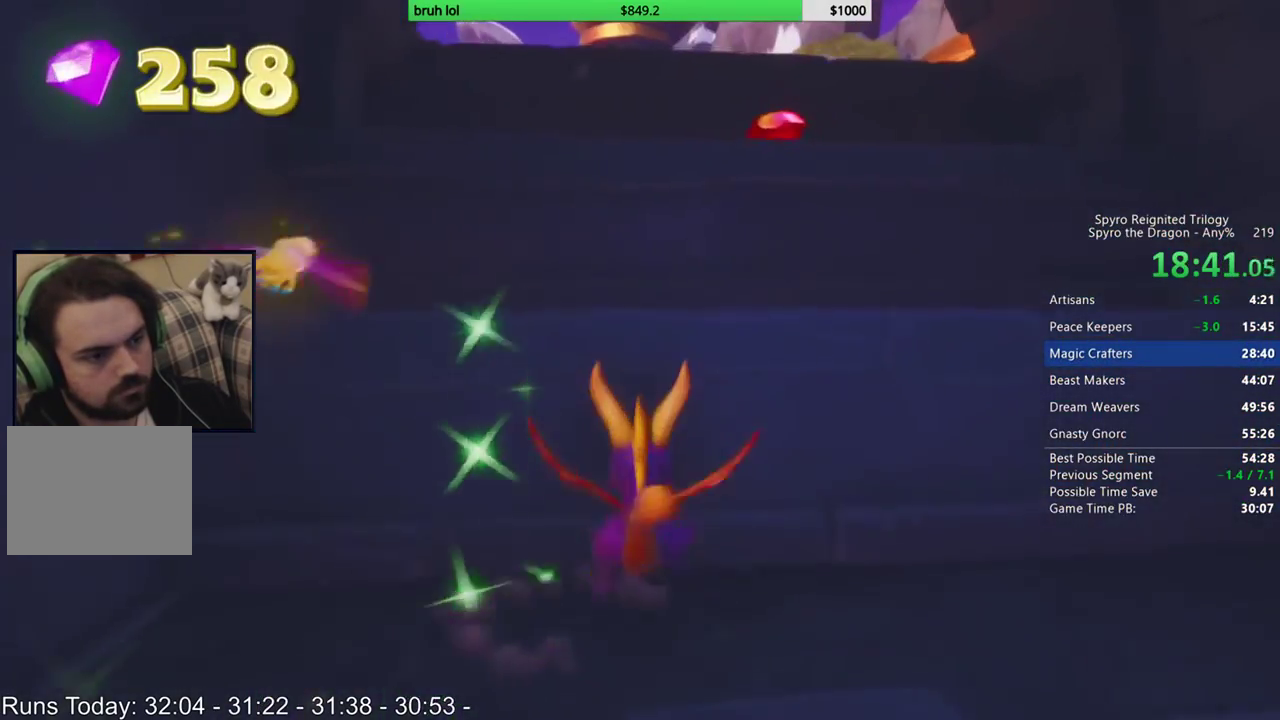
{"buttons": ["CROSS", "DPAD_UP"], "left_stick": "center", "right_stick": "center", "events": [[67, "CROSS", "up"], [100, "DPAD_LEFT", "up"], [133, "CROSS", "down"], [267, "CROSS", "up"], [483, "CROSS", "down"]]}
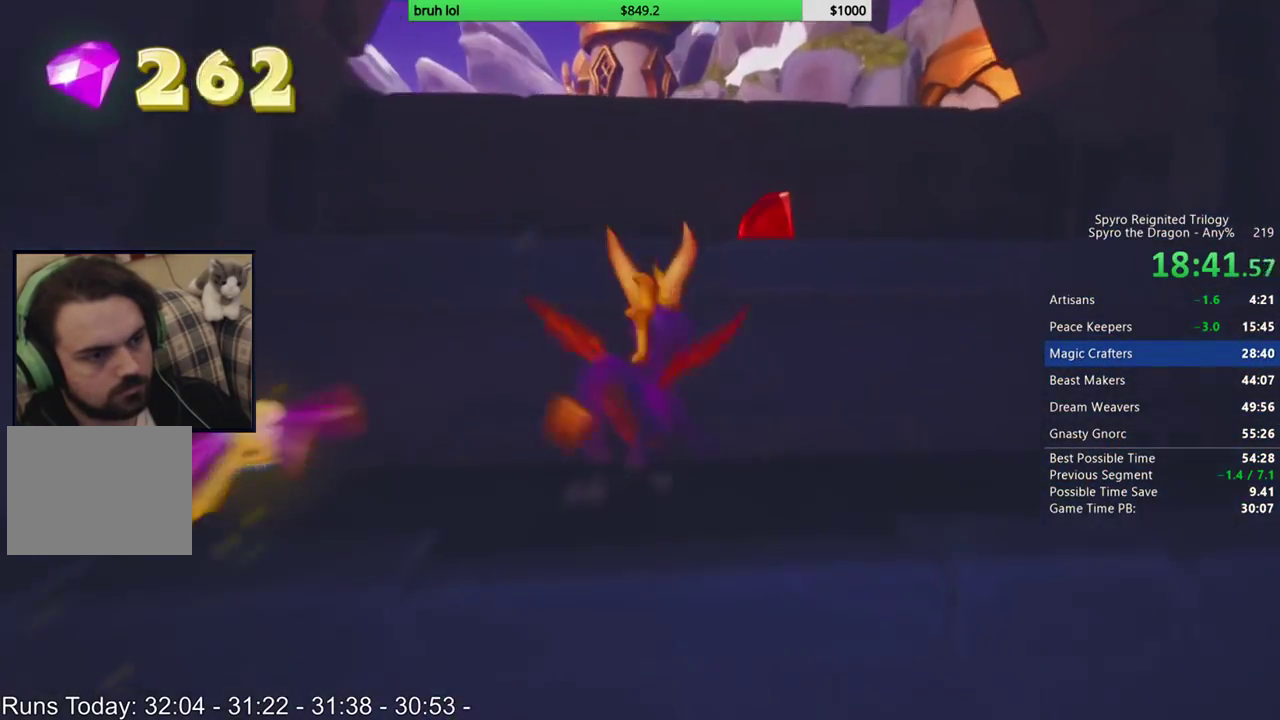
{"buttons": ["DPAD_UP"], "left_stick": "center", "right_stick": "center", "events": [[133, "CROSS", "up"], [233, "CROSS", "down"], [333, "DPAD_LEFT", "down"], [400, "CROSS", "up"], [467, "DPAD_LEFT", "up"]]}
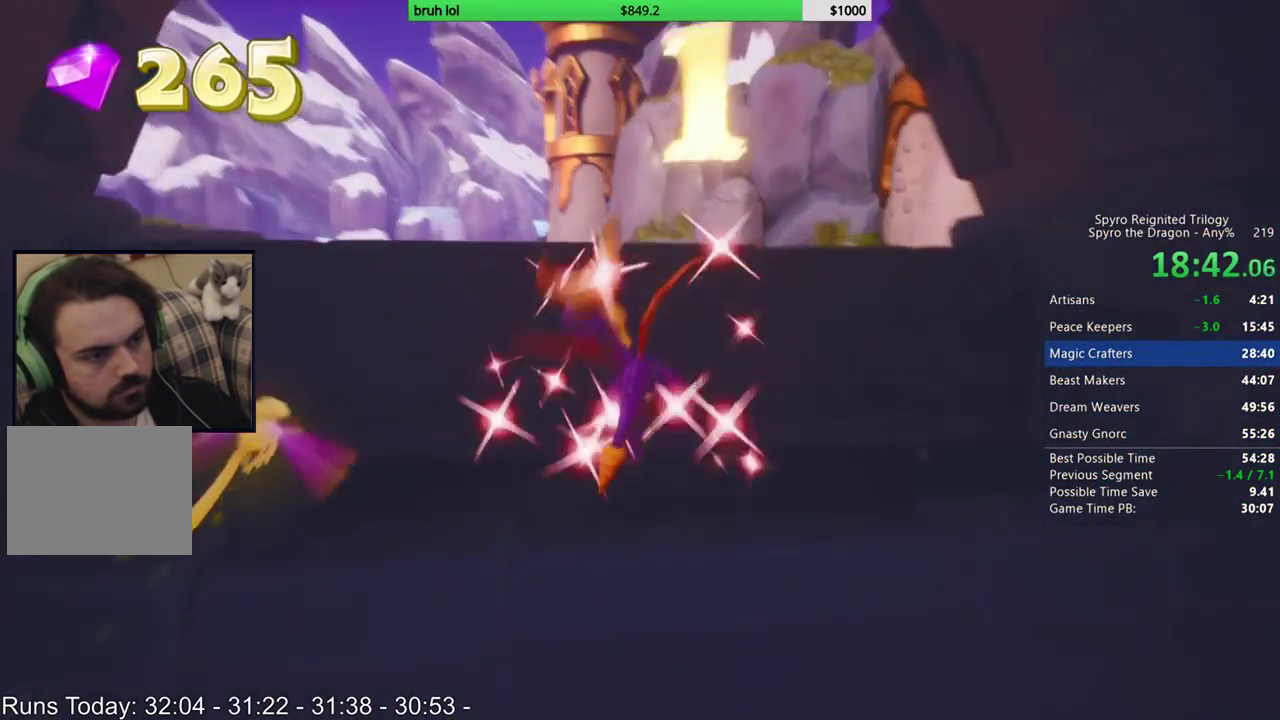
{"buttons": ["SQUARE"], "left_stick": "center", "right_stick": "center", "events": [[117, "CROSS", "down"], [267, "CROSS", "up"], [300, "DPAD_LEFT", "down"], [333, "SQUARE", "down"], [400, "DPAD_LEFT", "up"], [433, "DPAD_UP", "up"]]}
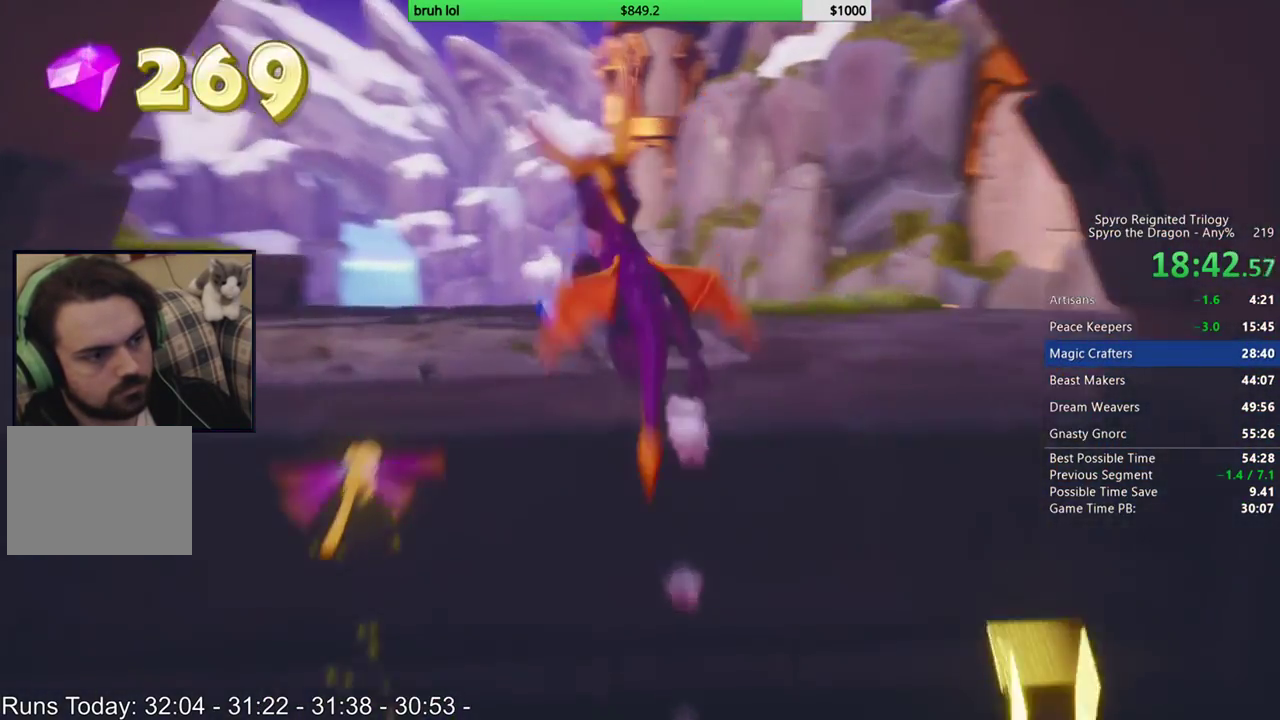
{"buttons": ["SQUARE", "DPAD_LEFT"], "left_stick": "center", "right_stick": "center", "events": [[67, "DPAD_LEFT", "down"], [200, "DPAD_LEFT", "up"], [300, "DPAD_RIGHT", "down"], [367, "DPAD_RIGHT", "up"], [400, "DPAD_LEFT", "down"]]}
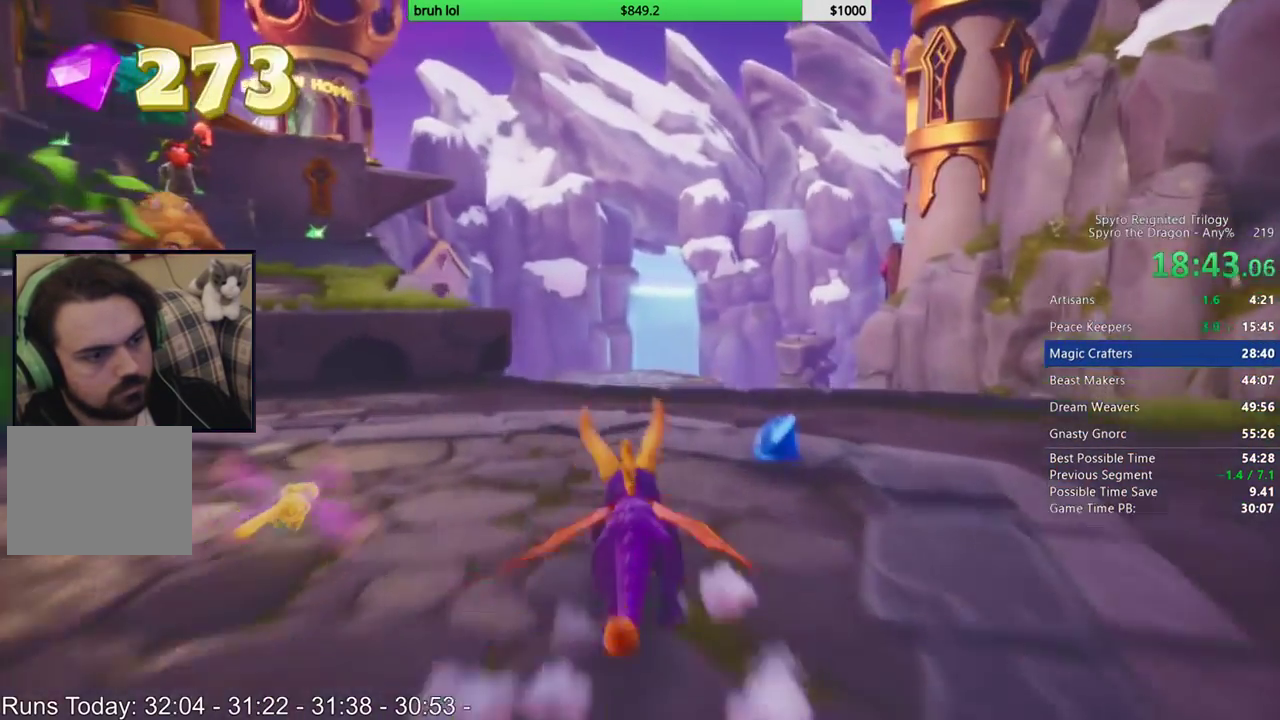
{"buttons": ["CROSS", "SQUARE", "DPAD_RIGHT"], "left_stick": "center", "right_stick": "center", "events": [[50, "SQUARE", "up"], [150, "SQUARE", "down"], [433, "CROSS", "down"], [433, "DPAD_LEFT", "up"], [433, "DPAD_RIGHT", "down"]]}
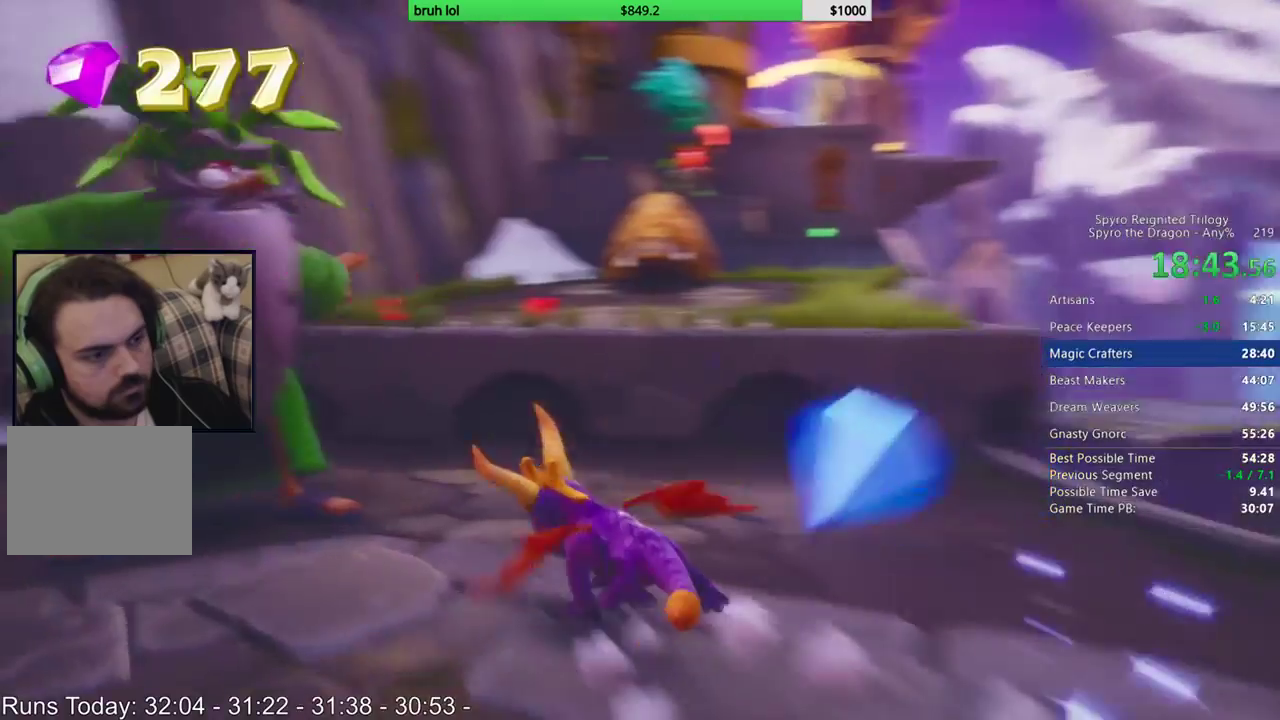
{"buttons": ["SQUARE"], "left_stick": "center", "right_stick": "center", "events": [[233, "CROSS", "up"], [267, "DPAD_RIGHT", "up"], [400, "DPAD_LEFT", "down"], [500, "DPAD_LEFT", "up"]]}
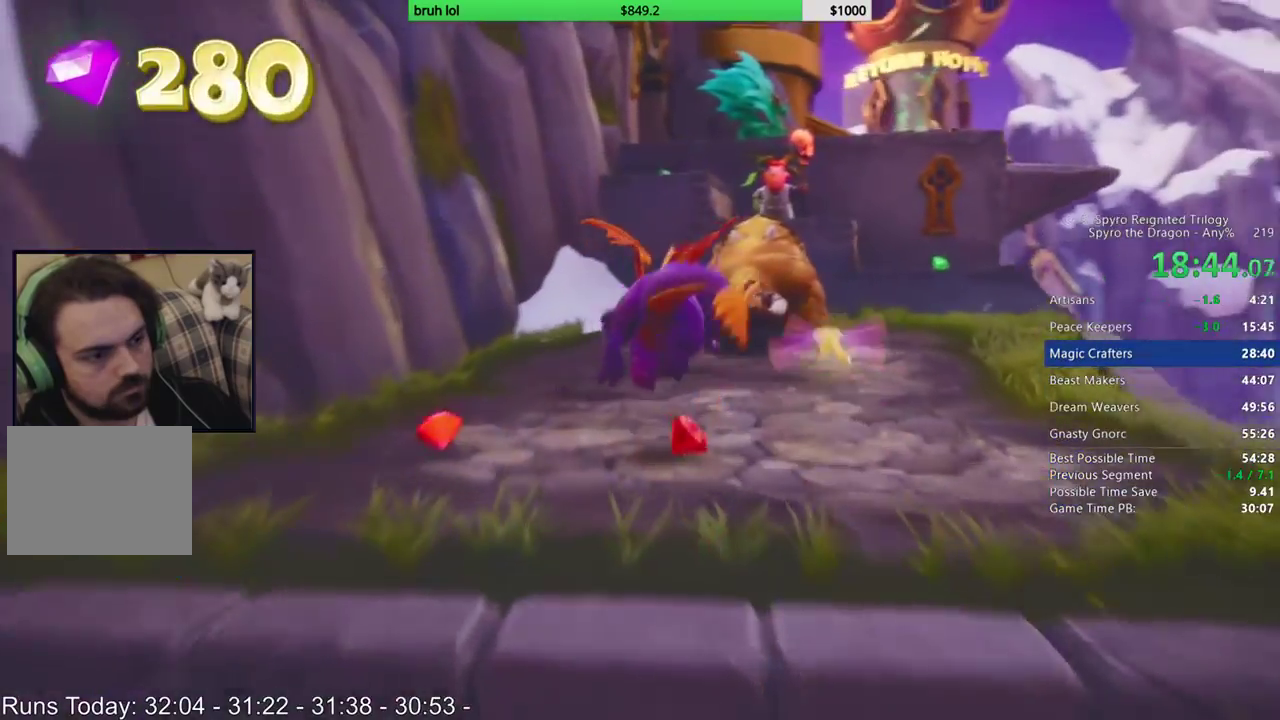
{"buttons": ["SQUARE"], "left_stick": "center", "right_stick": "center", "events": [[233, "DPAD_RIGHT", "down"], [400, "DPAD_RIGHT", "up"]]}
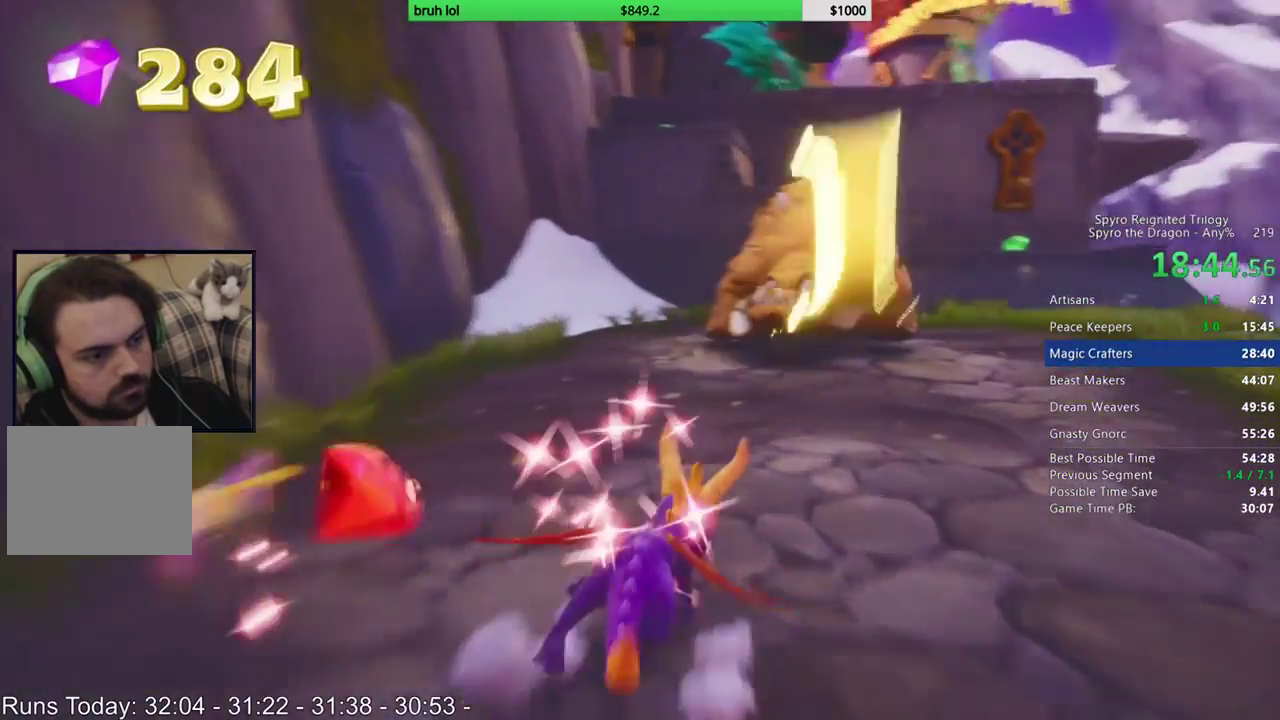
{"buttons": ["CIRCLE", "DPAD_UP"], "left_stick": "center", "right_stick": "center", "events": [[100, "DPAD_RIGHT", "down"], [133, "DPAD_UP", "down"], [167, "DPAD_RIGHT", "up"], [250, "SQUARE", "up"], [350, "CIRCLE", "down"]]}
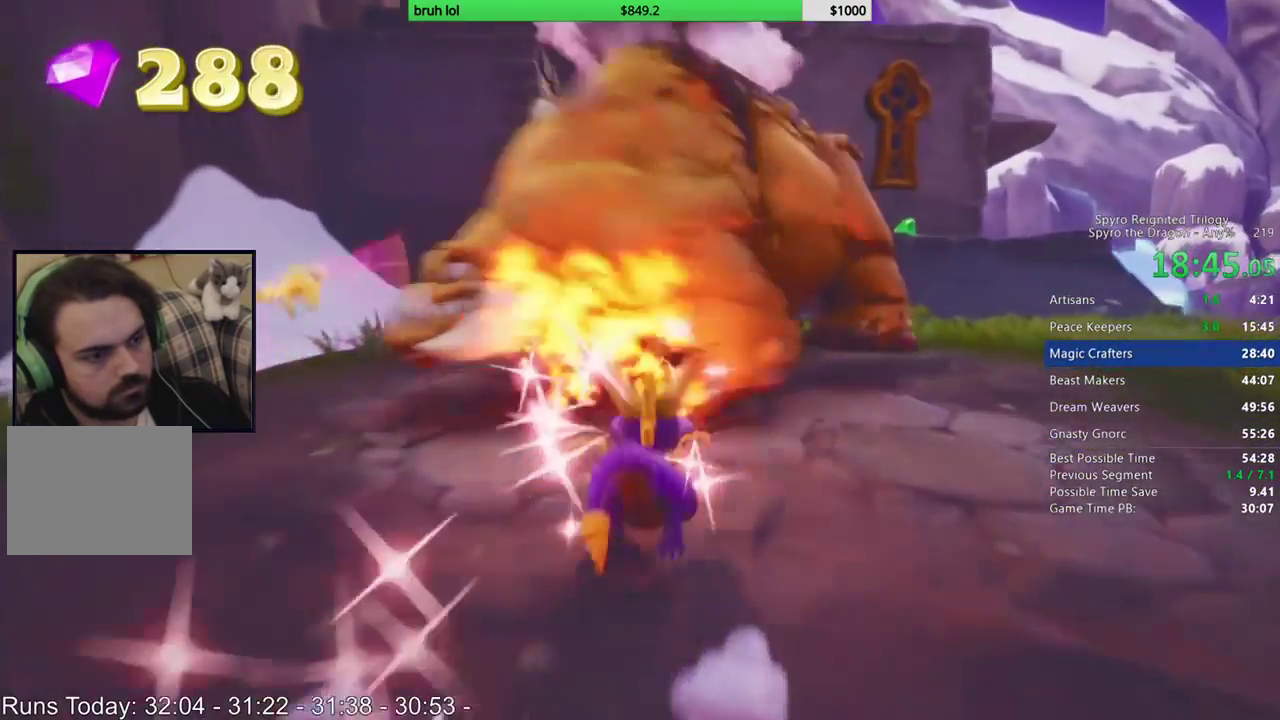
{"buttons": ["SQUARE", "DPAD_RIGHT"], "left_stick": "center", "right_stick": "center", "events": [[83, "CIRCLE", "up"], [200, "CROSS", "down"], [367, "DPAD_RIGHT", "down"], [367, "DPAD_UP", "up"], [417, "CROSS", "up"], [483, "SQUARE", "down"]]}
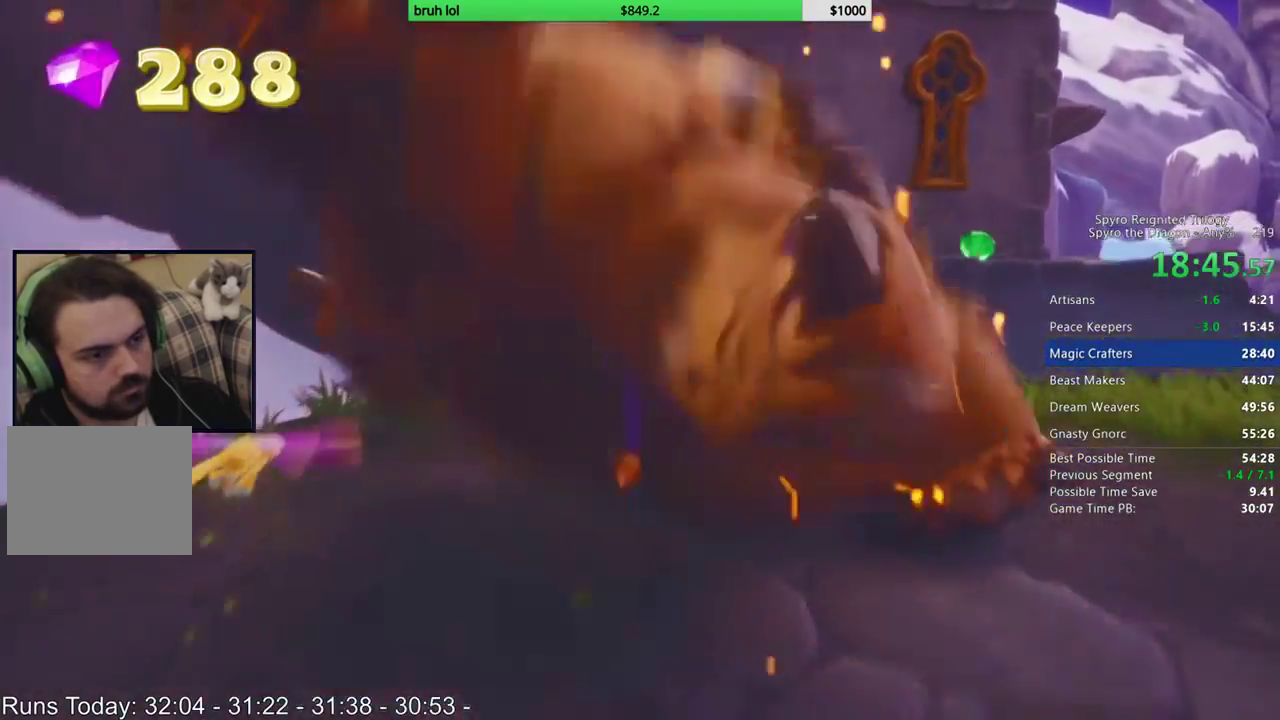
{"buttons": ["DPAD_UP", "DPAD_LEFT"], "left_stick": "center", "right_stick": "center", "events": [[67, "DPAD_RIGHT", "up"], [267, "DPAD_RIGHT", "down"], [333, "DPAD_UP", "down"], [367, "DPAD_RIGHT", "up"], [467, "DPAD_LEFT", "down"], [500, "SQUARE", "up"]]}
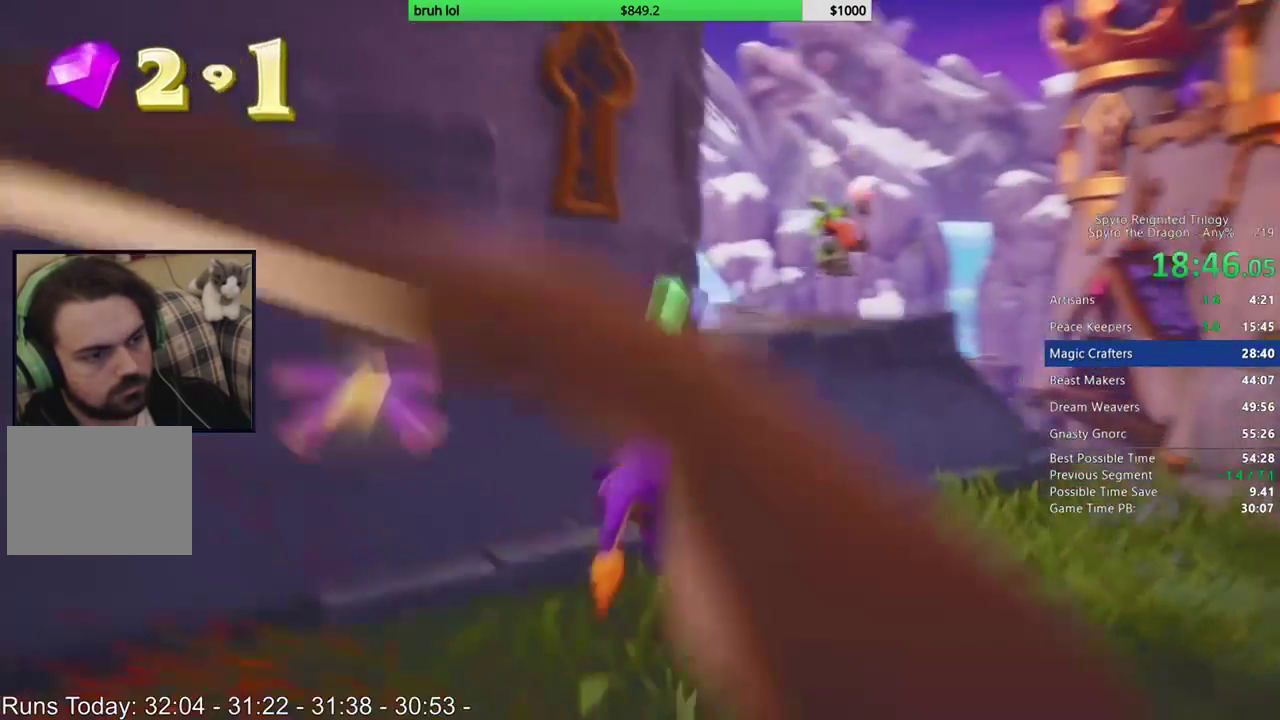
{"buttons": ["CROSS", "DPAD_LEFT"], "left_stick": "center", "right_stick": "center", "events": [[67, "CROSS", "down"], [167, "DPAD_LEFT", "up"], [300, "CROSS", "up"], [300, "DPAD_LEFT", "down"], [367, "CROSS", "down"], [400, "DPAD_UP", "up"]]}
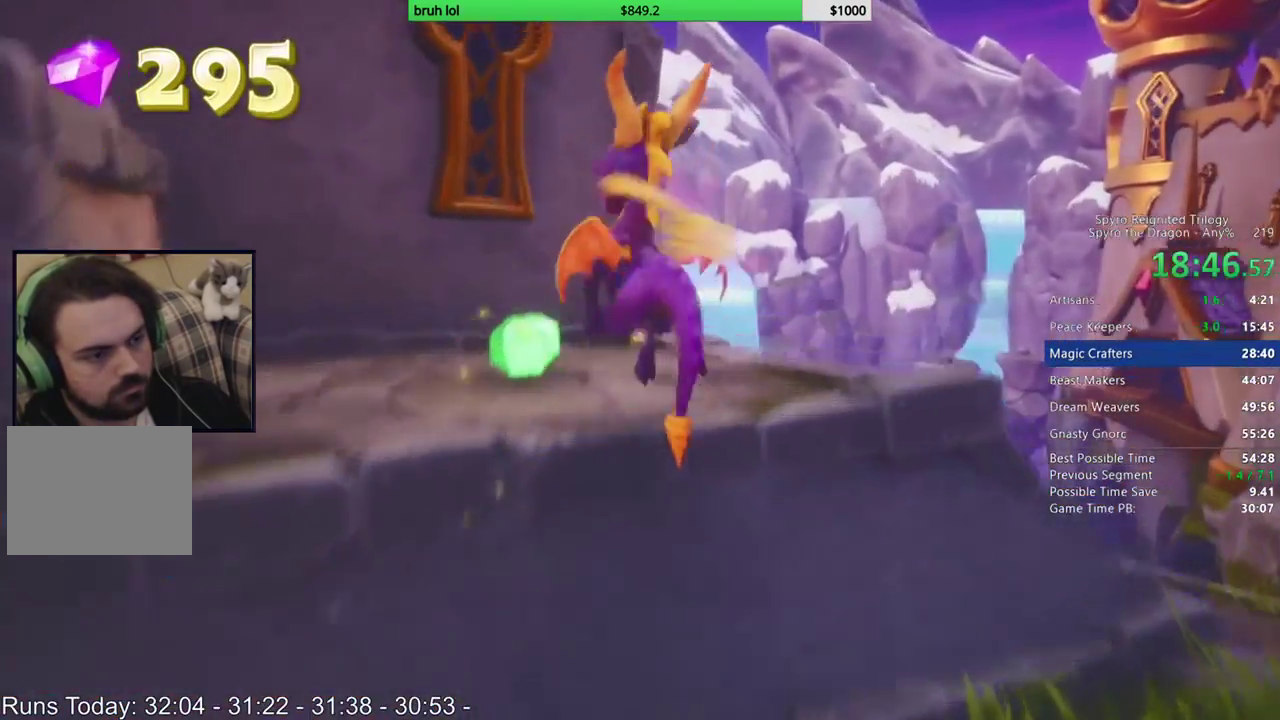
{"buttons": ["DPAD_LEFT"], "left_stick": "center", "right_stick": "center", "events": [[33, "CROSS", "up"], [283, "CROSS", "down"], [450, "CROSS", "up"]]}
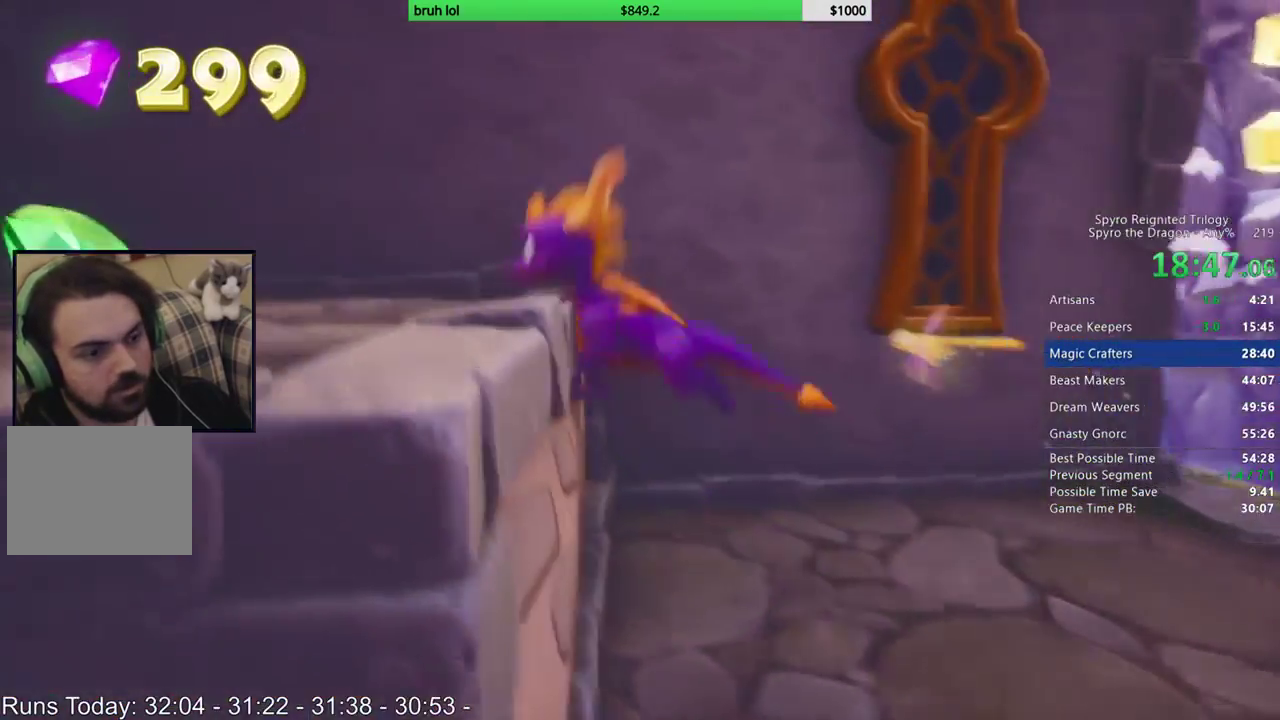
{"buttons": ["DPAD_UP"], "left_stick": "center", "right_stick": "center", "events": [[17, "CROSS", "down"], [100, "DPAD_UP", "down"], [167, "CROSS", "up"], [333, "CROSS", "down"], [400, "DPAD_LEFT", "up"], [500, "CROSS", "up"]]}
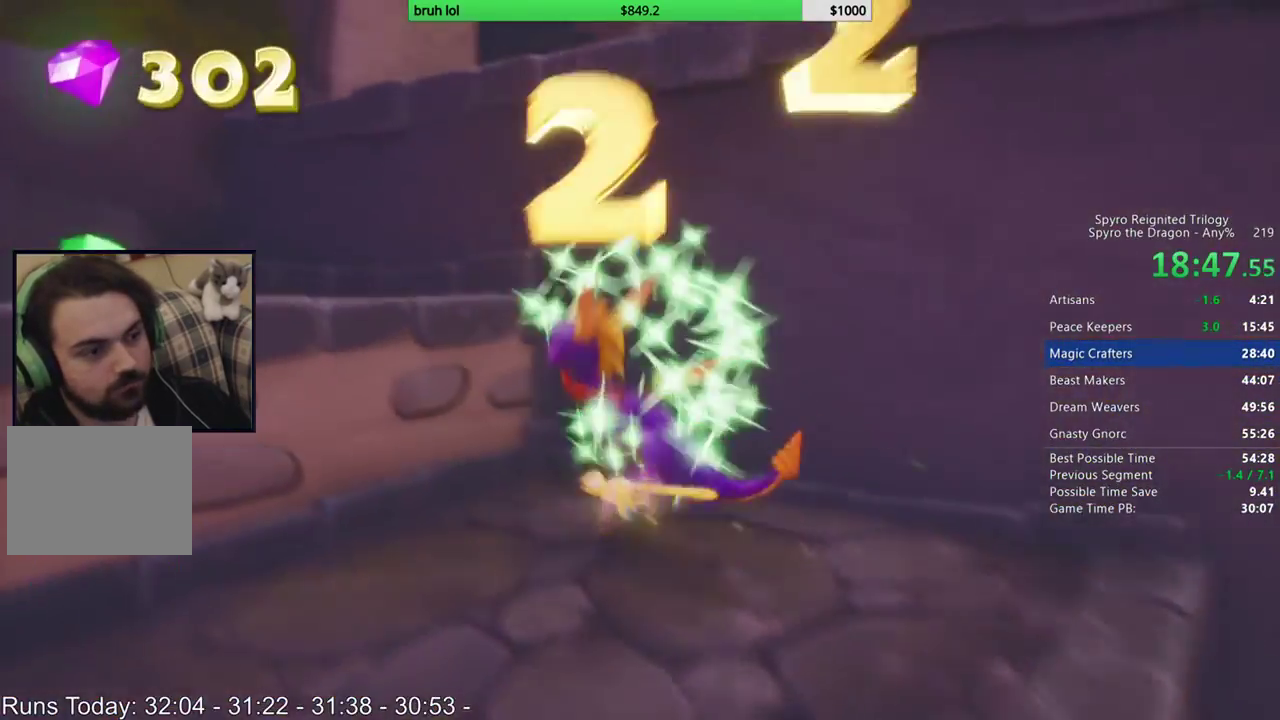
{"buttons": ["DPAD_UP", "DPAD_RIGHT"], "left_stick": "center", "right_stick": "center", "events": [[100, "CROSS", "down"], [100, "DPAD_LEFT", "down"], [233, "DPAD_LEFT", "up"], [283, "CROSS", "up"], [283, "DPAD_RIGHT", "down"]]}
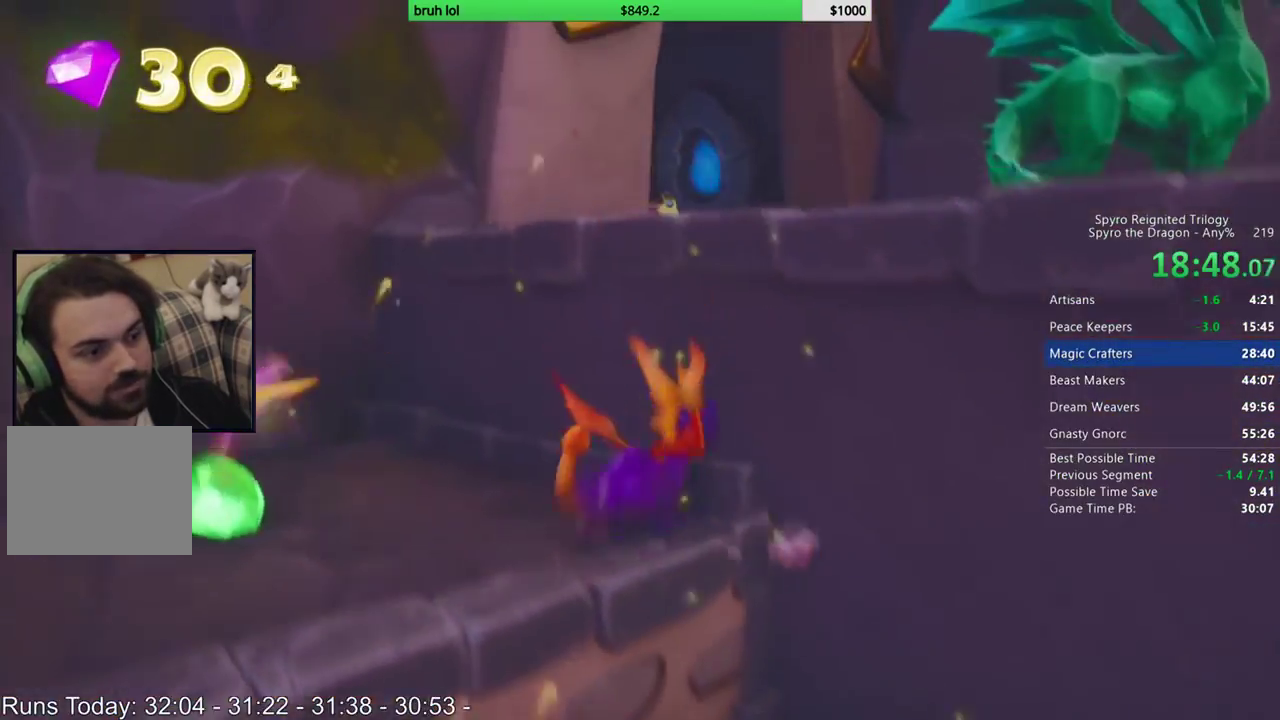
{"buttons": ["SQUARE", "DPAD_RIGHT"], "left_stick": "center", "right_stick": "center", "events": [[83, "CROSS", "down"], [167, "DPAD_RIGHT", "up"], [267, "DPAD_RIGHT", "down"], [300, "CROSS", "up"], [333, "DPAD_UP", "up"], [367, "SQUARE", "down"]]}
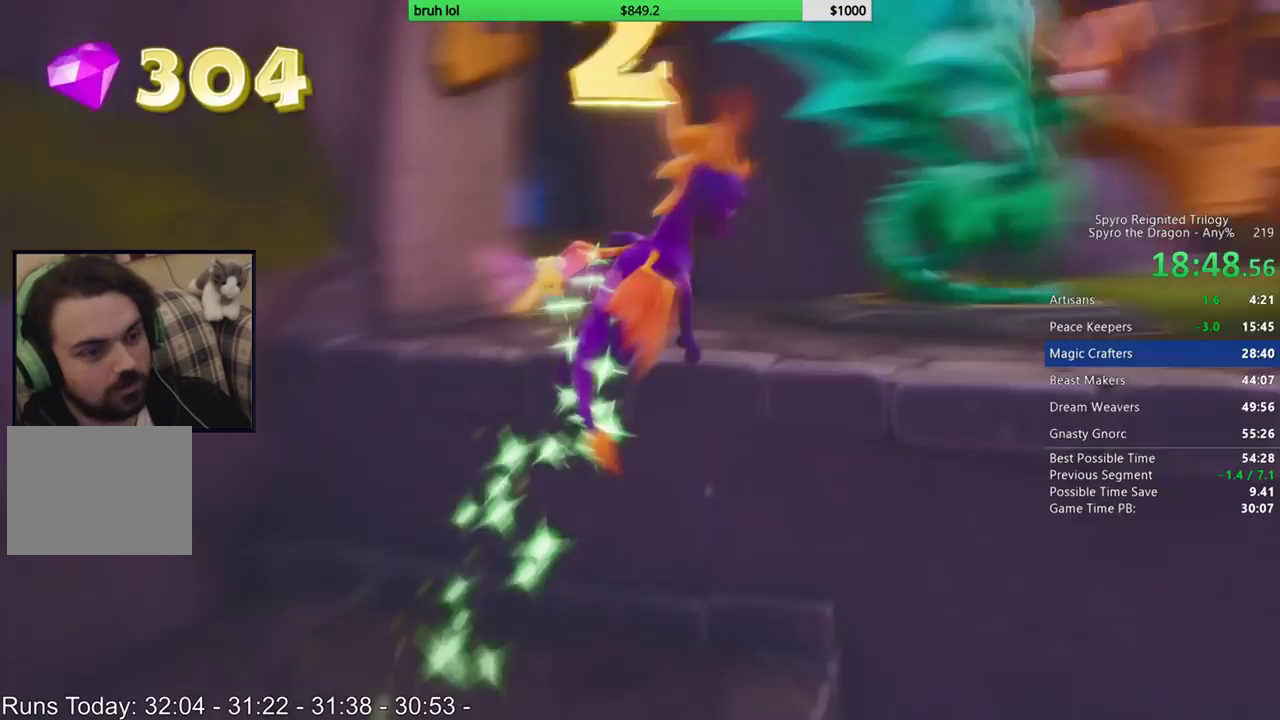
{"buttons": [], "left_stick": "center", "right_stick": "center", "events": [[167, "DPAD_RIGHT", "up"], [167, "DPAD_UP", "down"], [200, "DPAD_LEFT", "down"], [417, "DPAD_UP", "up"], [417, "SQUARE", "up"], [467, "DPAD_LEFT", "up"]]}
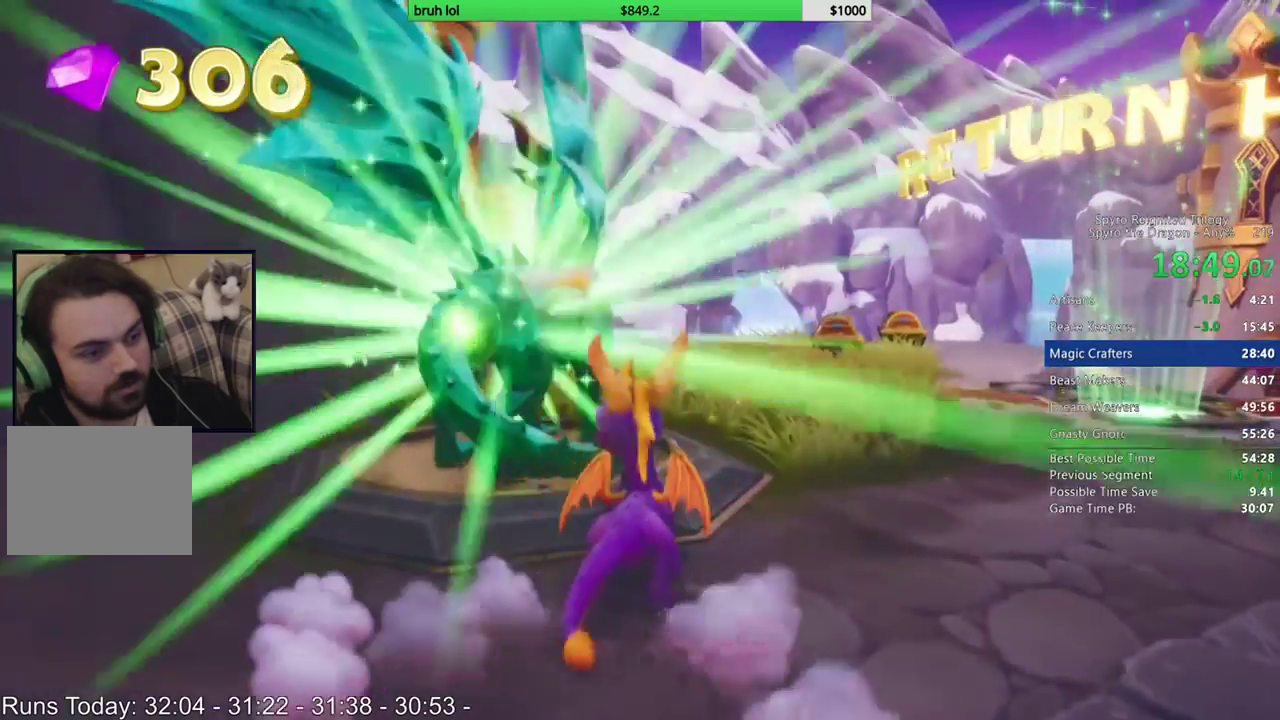
{"buttons": [], "left_stick": "center", "right_stick": "center", "events": []}
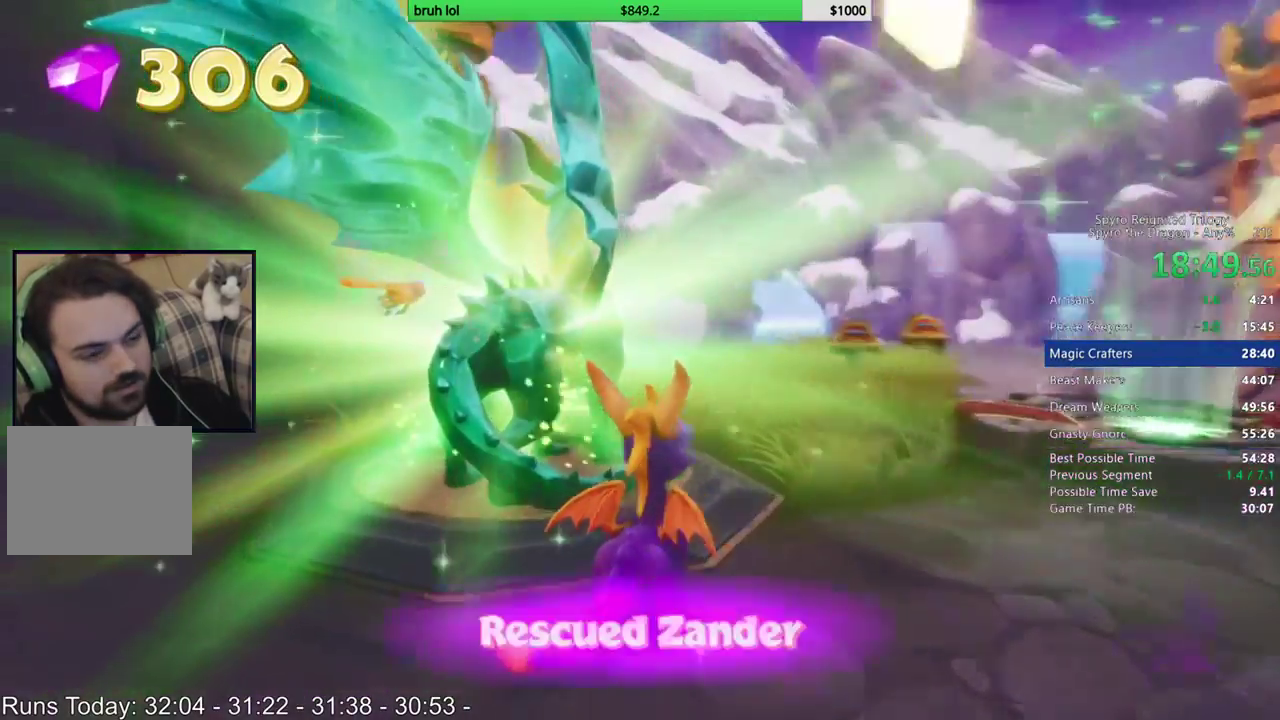
{"buttons": [], "left_stick": "center", "right_stick": "center", "events": []}
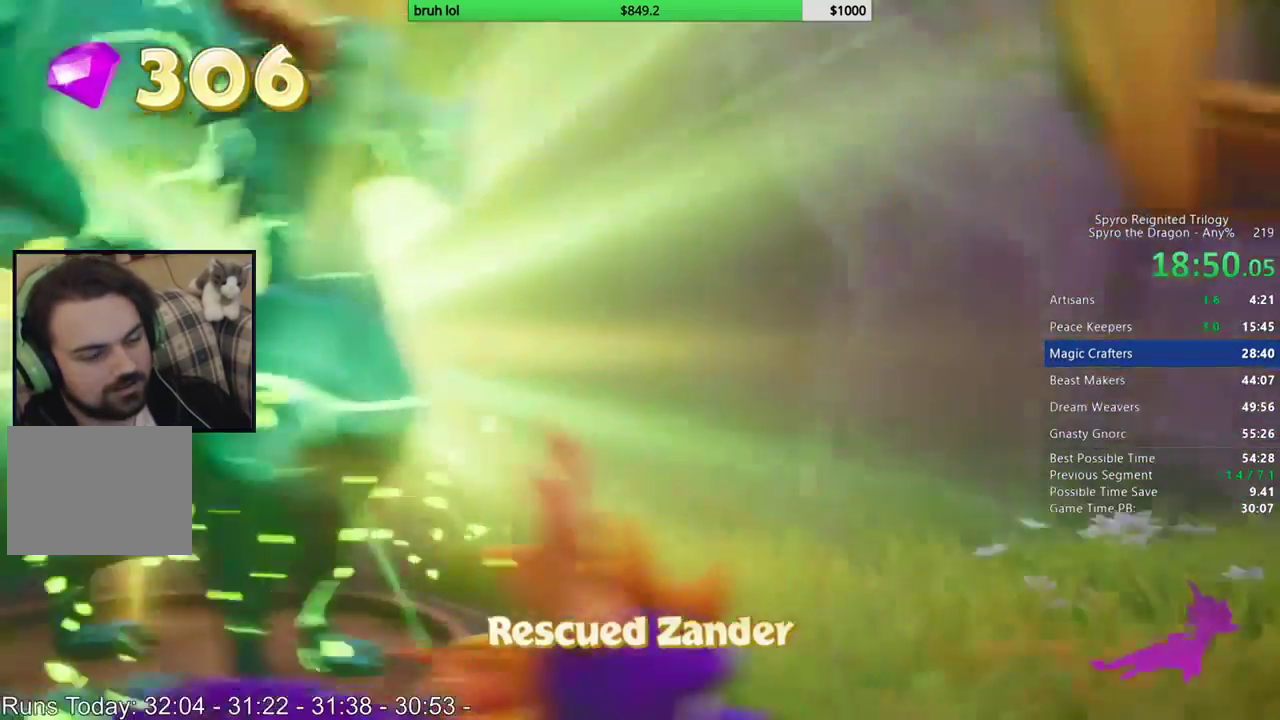
{"buttons": [], "left_stick": "center", "right_stick": "center", "events": []}
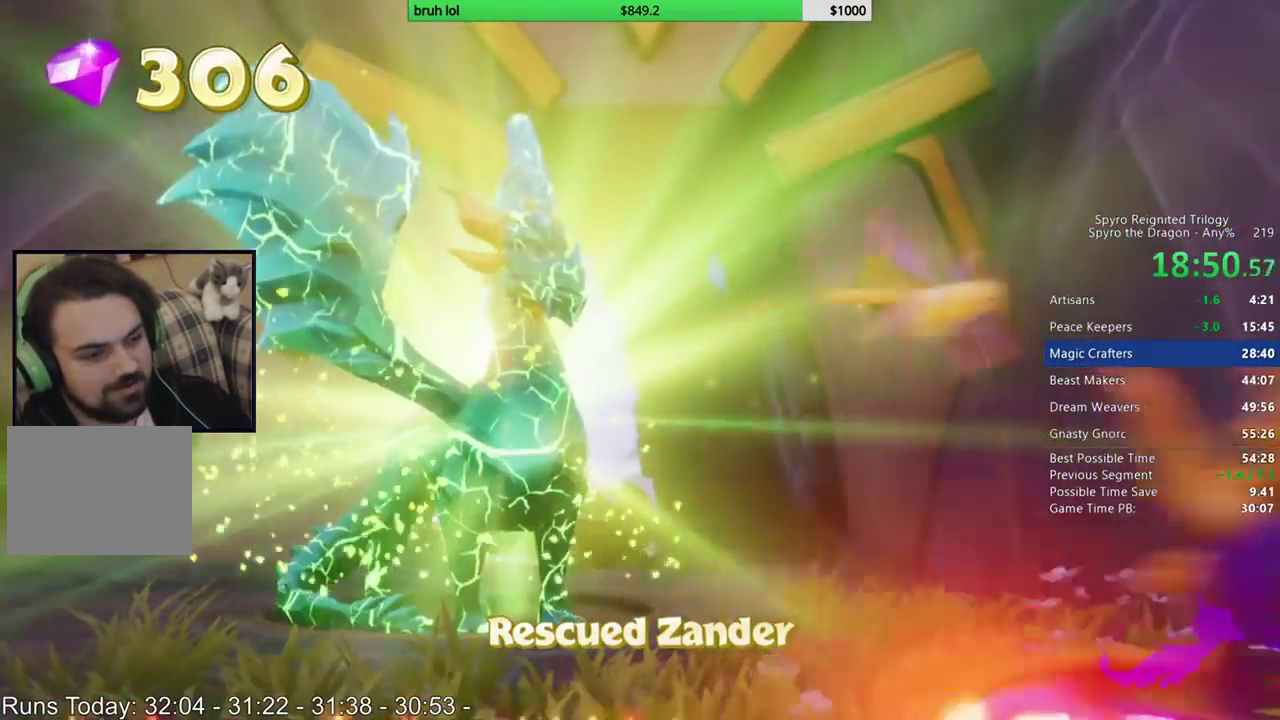
{"buttons": [], "left_stick": "center", "right_stick": "center", "events": []}
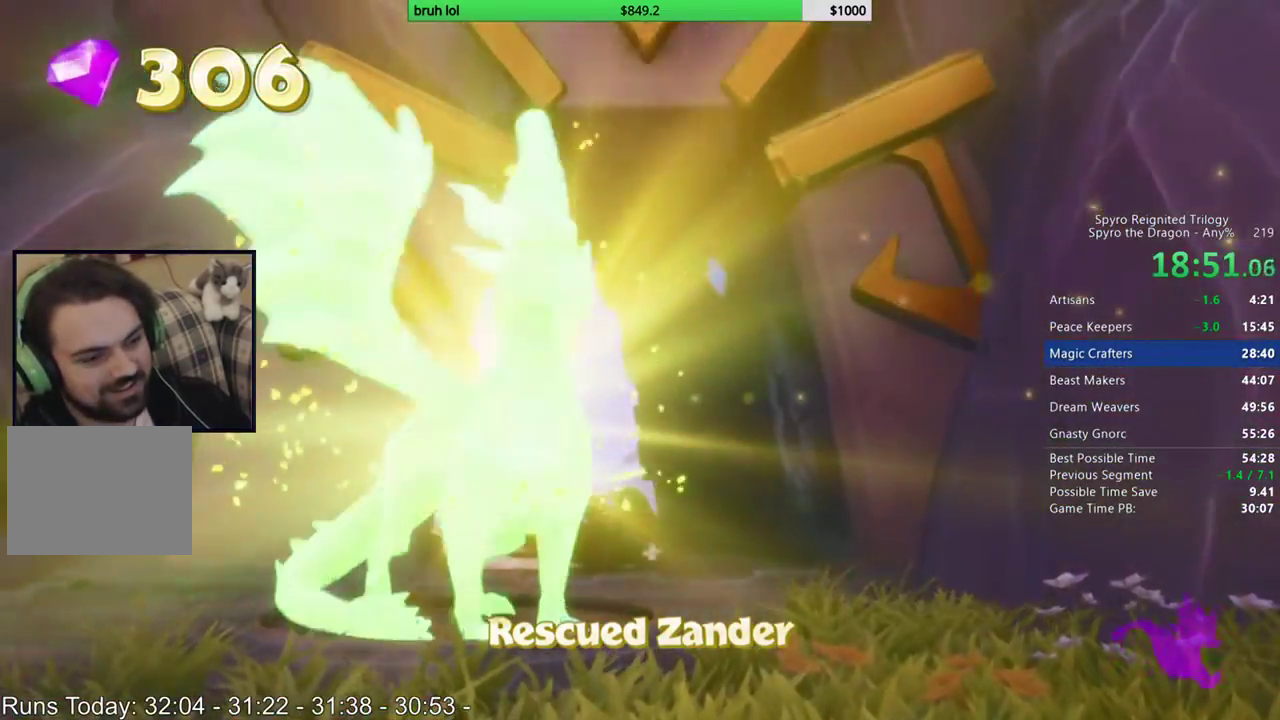
{"buttons": [], "left_stick": "center", "right_stick": "center", "events": []}
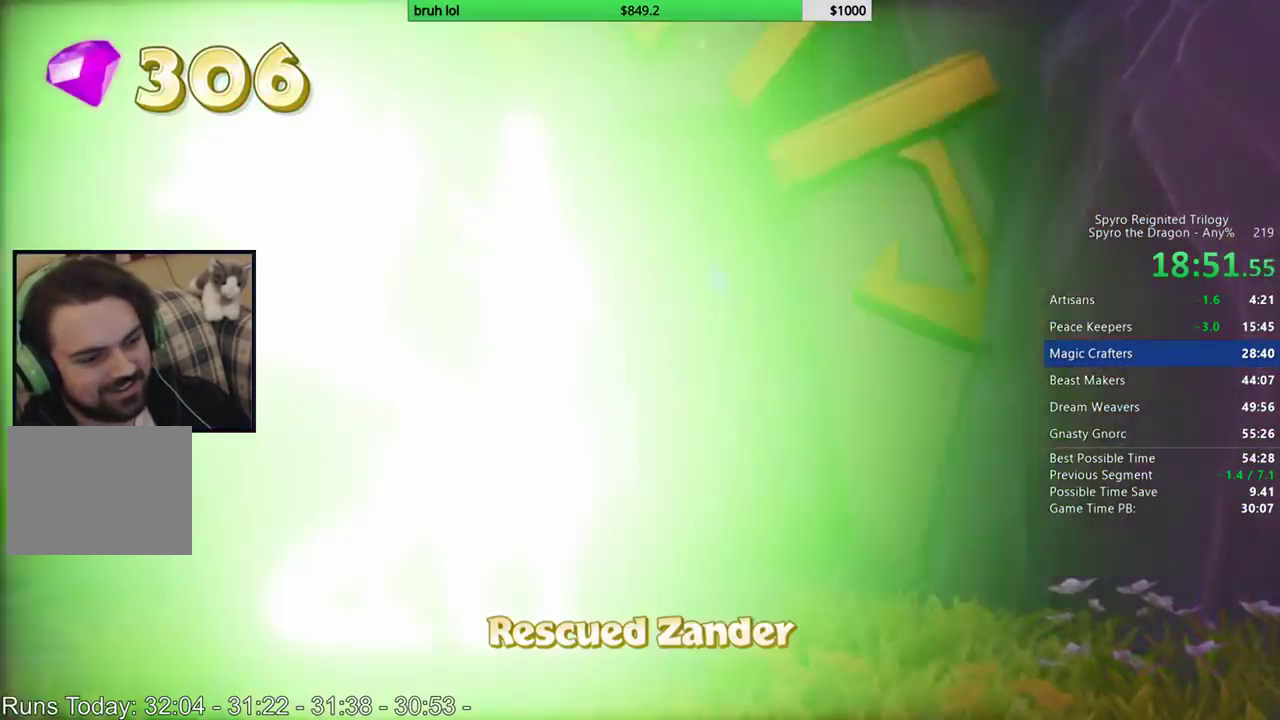
{"buttons": [], "left_stick": "center", "right_stick": "center", "events": []}
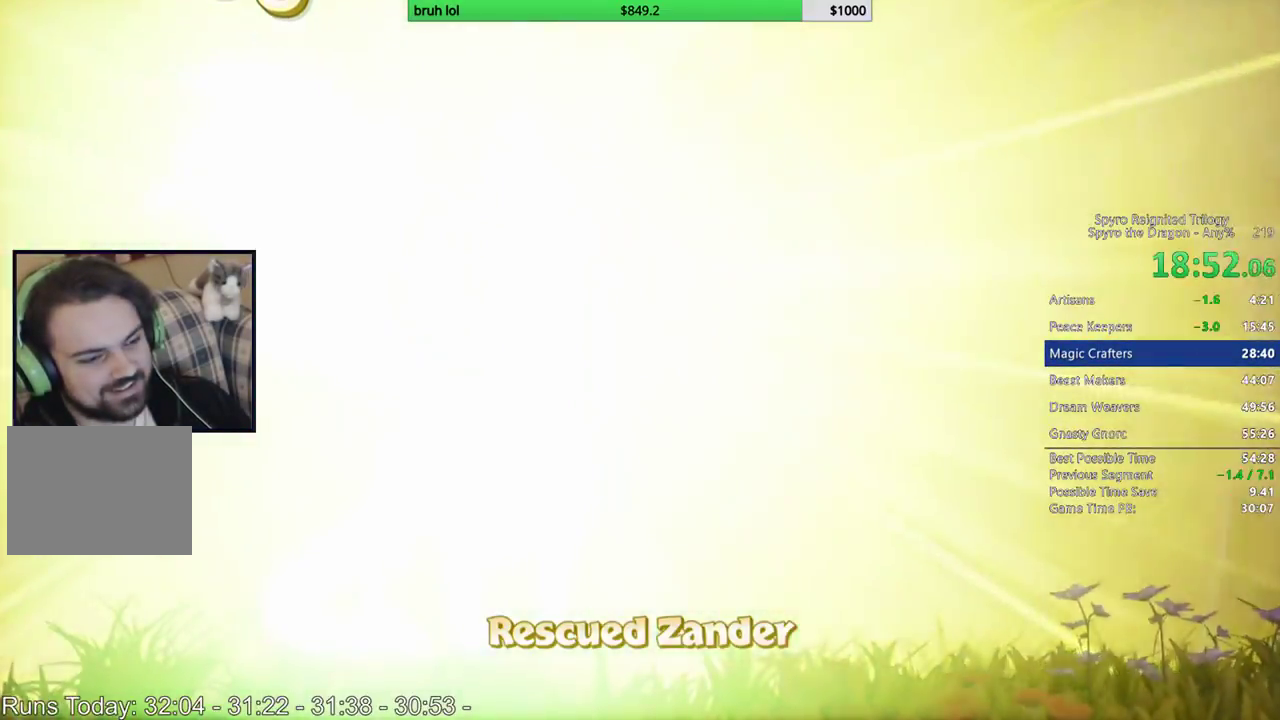
{"buttons": ["SQUARE"], "left_stick": "center", "right_stick": "center", "events": [[283, "TRIANGLE", "down"], [383, "SQUARE", "down"], [383, "TRIANGLE", "up"]]}
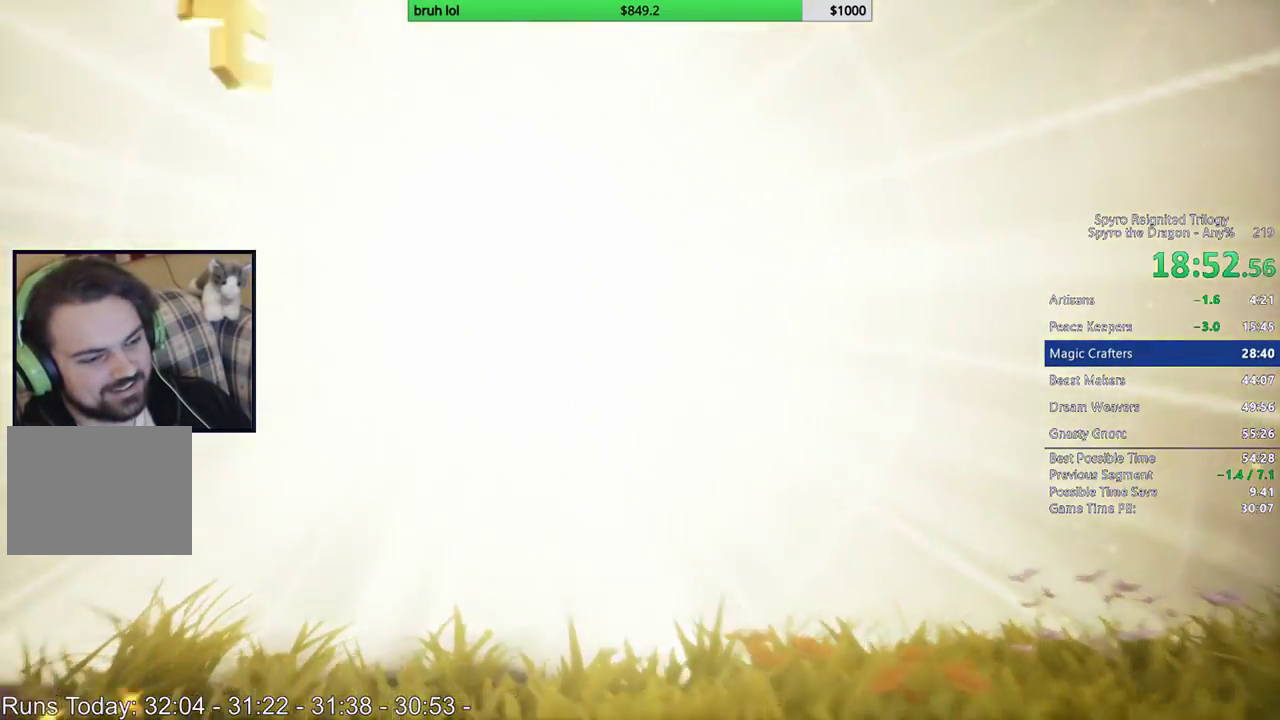
{"buttons": ["SQUARE"], "left_stick": "center", "right_stick": "center", "events": [[167, "DPAD_RIGHT", "down"], [267, "DPAD_RIGHT", "up"]]}
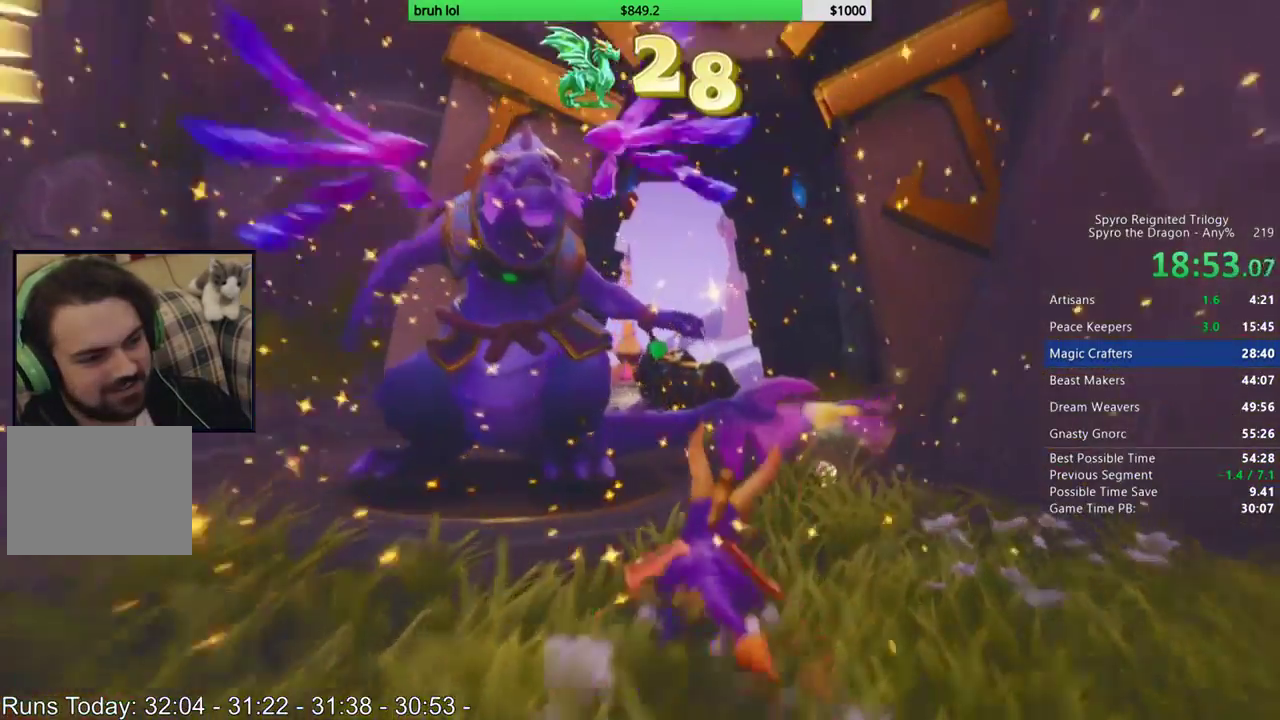
{"buttons": ["SQUARE", "DPAD_LEFT"], "left_stick": "center", "right_stick": "center", "events": [[467, "DPAD_LEFT", "down"]]}
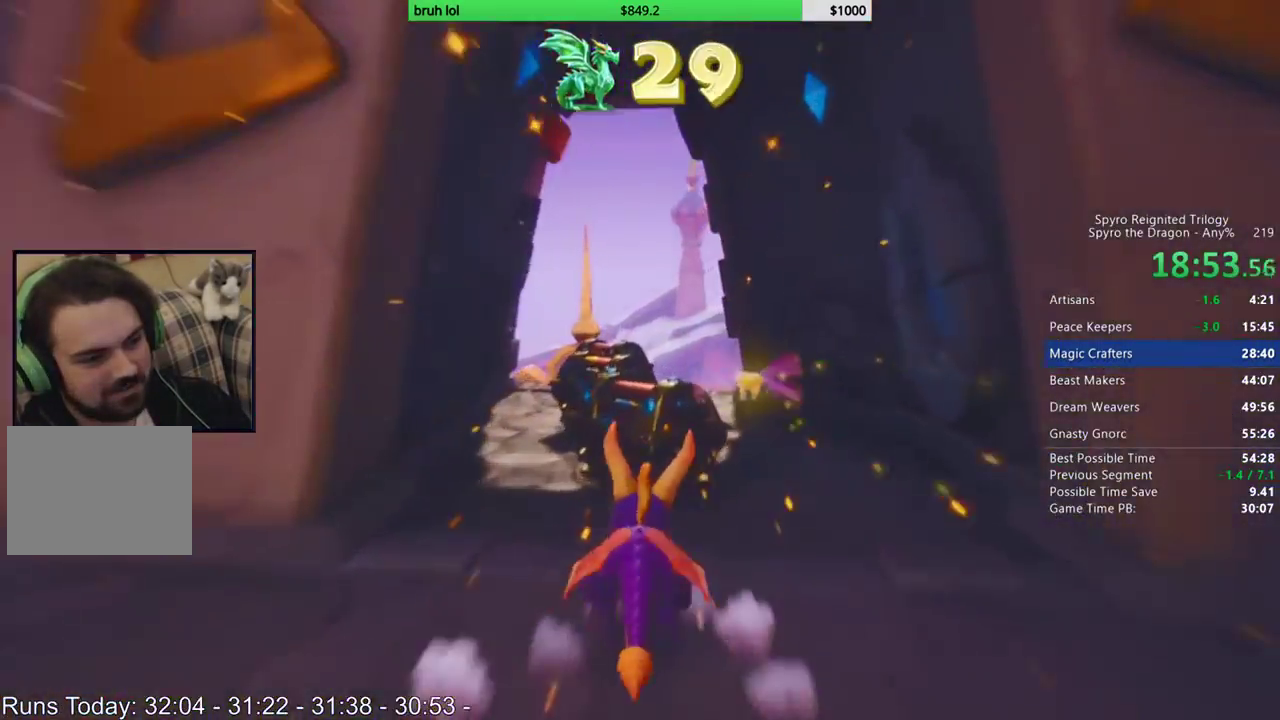
{"buttons": ["DPAD_DOWN", "DPAD_RIGHT"], "left_stick": "center", "right_stick": "center", "events": [[33, "DPAD_LEFT", "up"], [400, "DPAD_RIGHT", "down"], [483, "SQUARE", "up"], [500, "DPAD_DOWN", "down"]]}
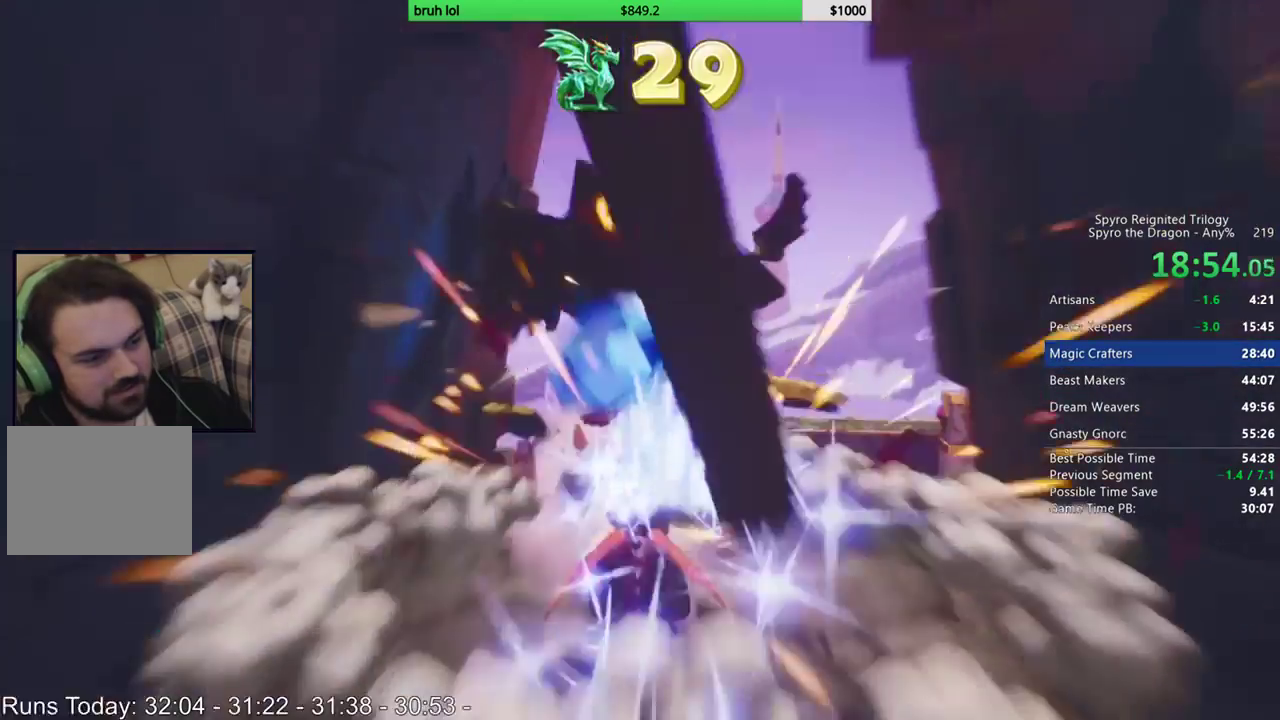
{"buttons": ["DPAD_DOWN"], "left_stick": "center", "right_stick": "center", "events": [[67, "CROSS", "down"], [233, "CROSS", "up"], [267, "DPAD_RIGHT", "up"]]}